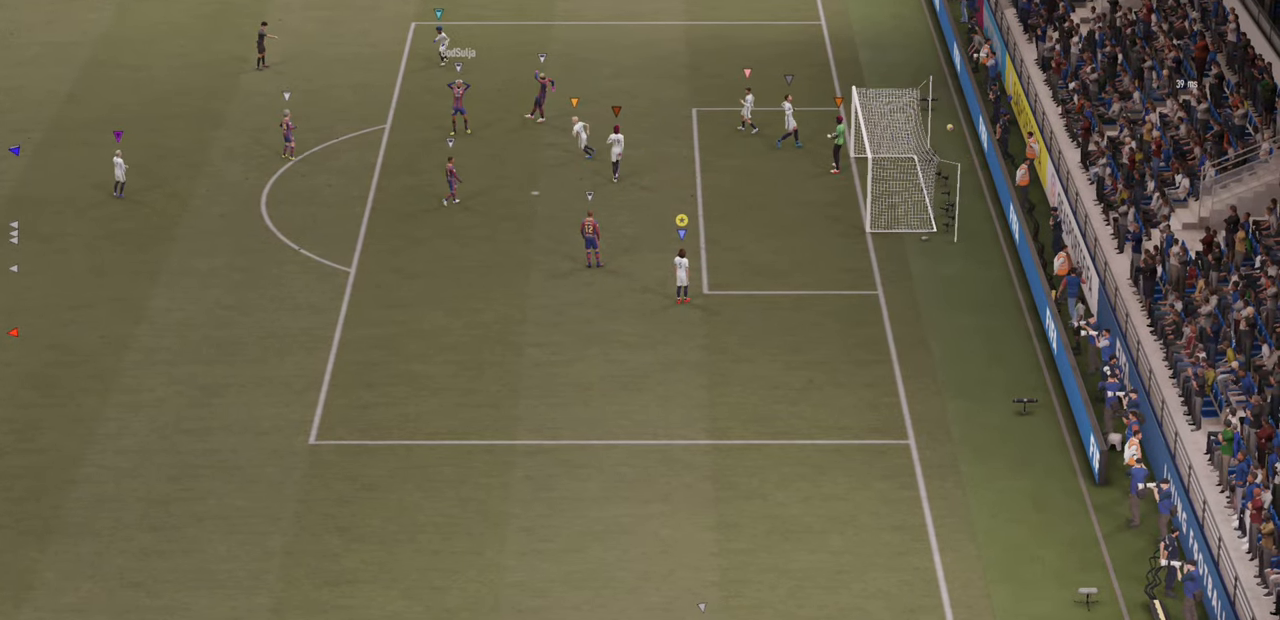
Gameplay with a controller (PlayStation layout); each line is a JSON object with the inputs held at the frame after it (dt_ms = milliseconds from this image to that frame). "events" lists button and stick changes between this image and that frame as [ms after this image, input, new state], when the widget could be followed in between. Not read: L3 R3 right_stick.
{"dt_ms": 500, "buttons": [], "left_stick": "center", "events": []}
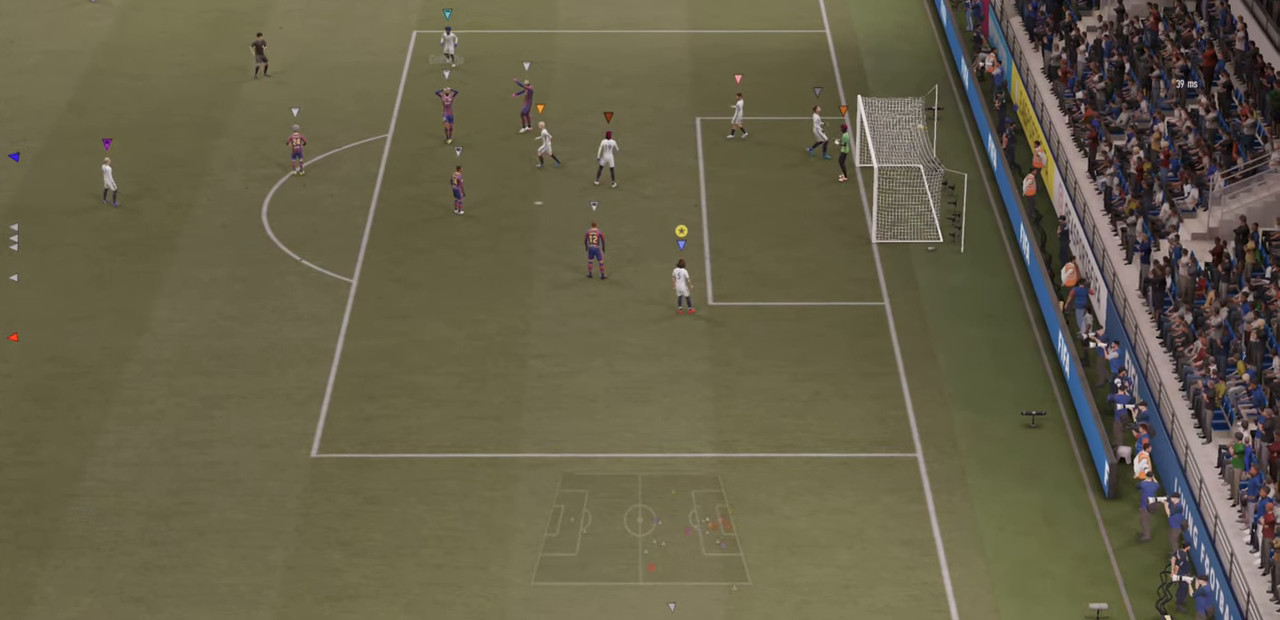
{"dt_ms": 500, "buttons": [], "left_stick": "center", "events": []}
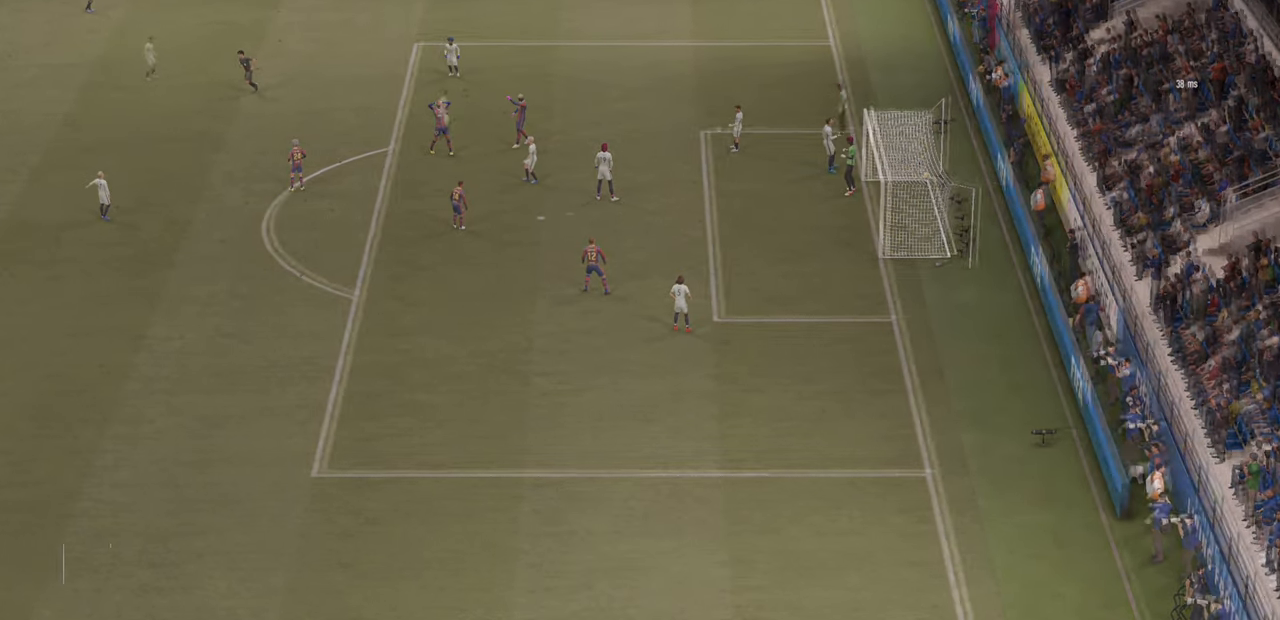
{"dt_ms": 500, "buttons": [], "left_stick": "center", "events": []}
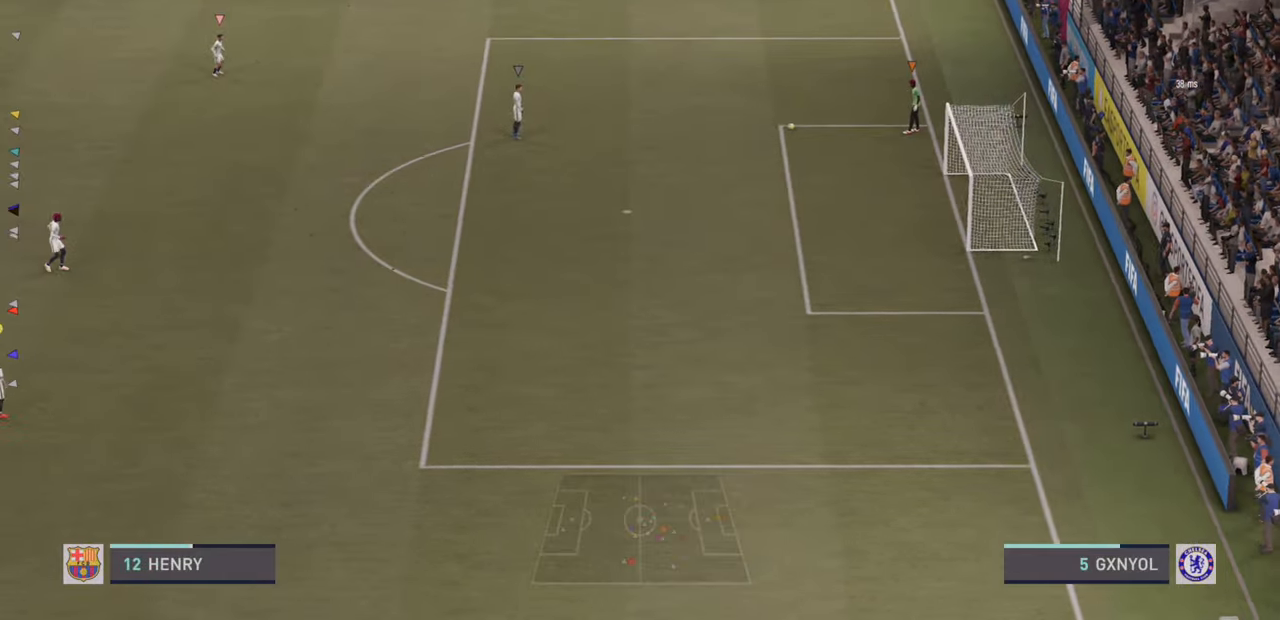
{"dt_ms": 500, "buttons": [], "left_stick": "center", "events": []}
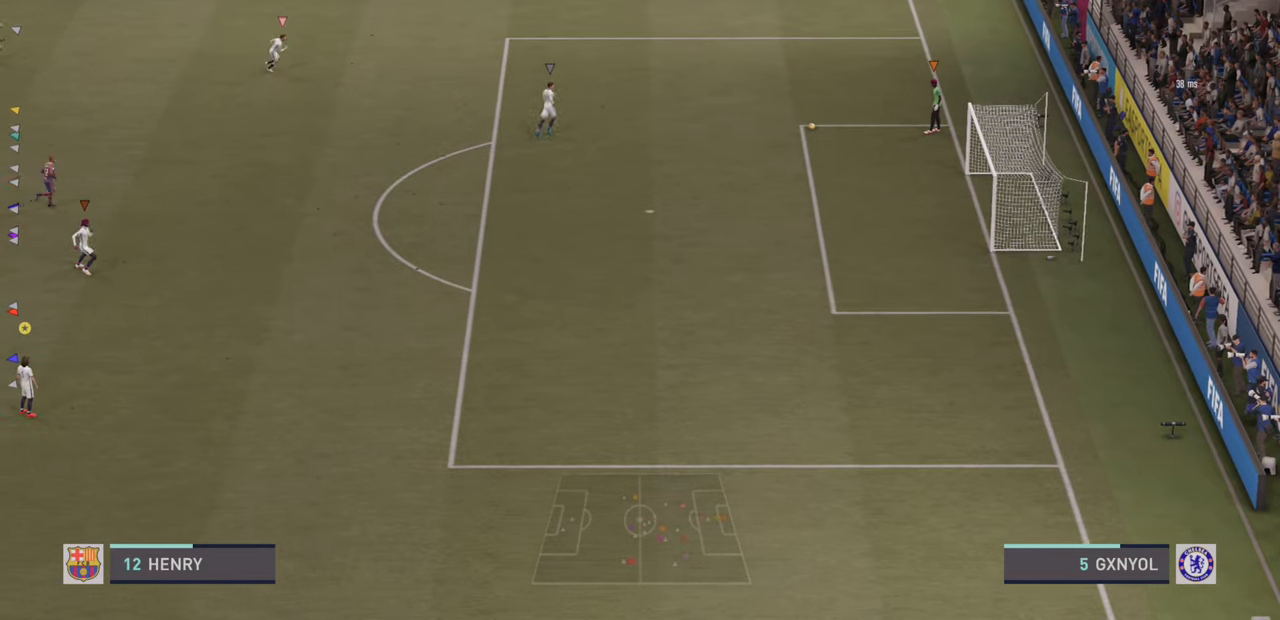
{"dt_ms": 500, "buttons": [], "left_stick": "down-right", "events": [[117, "left_stick", "down"], [167, "left_stick", "down-right"]]}
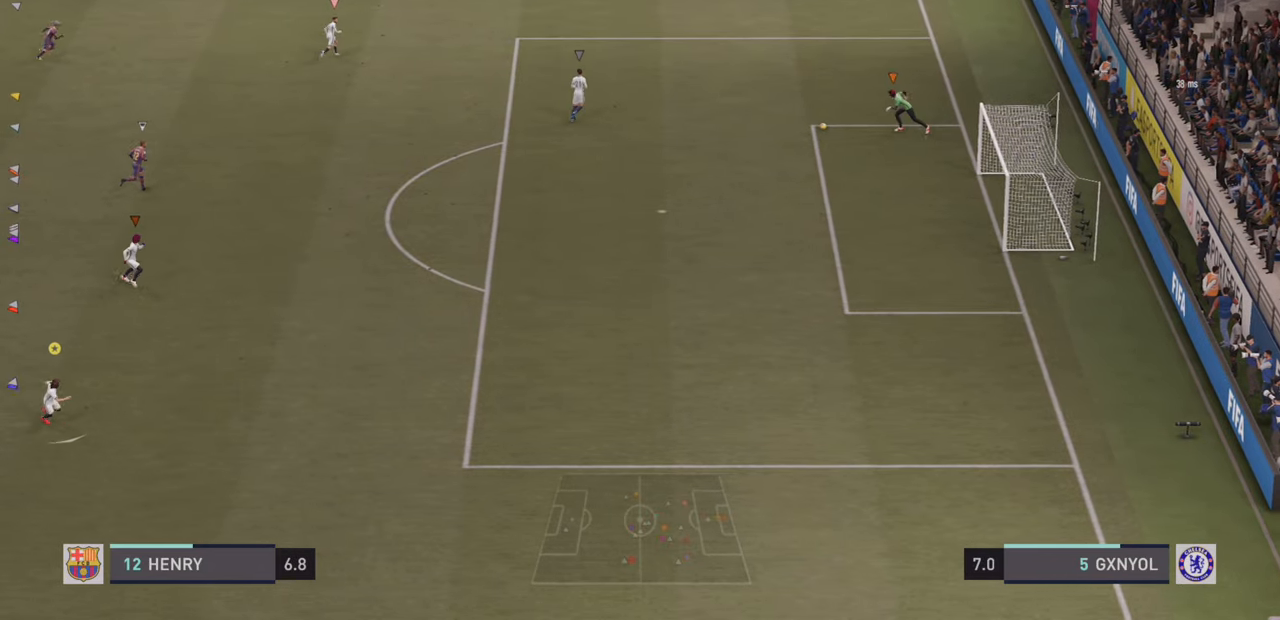
{"dt_ms": 500, "buttons": [], "left_stick": "down-right", "events": []}
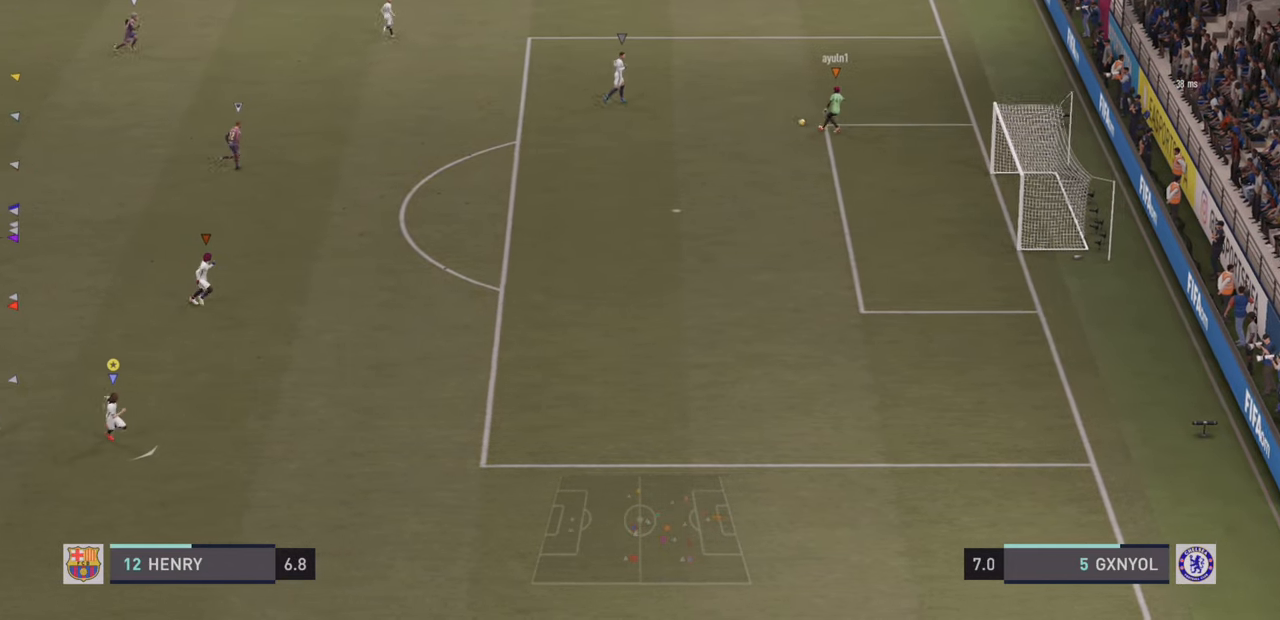
{"dt_ms": 500, "buttons": [], "left_stick": "down-right", "events": []}
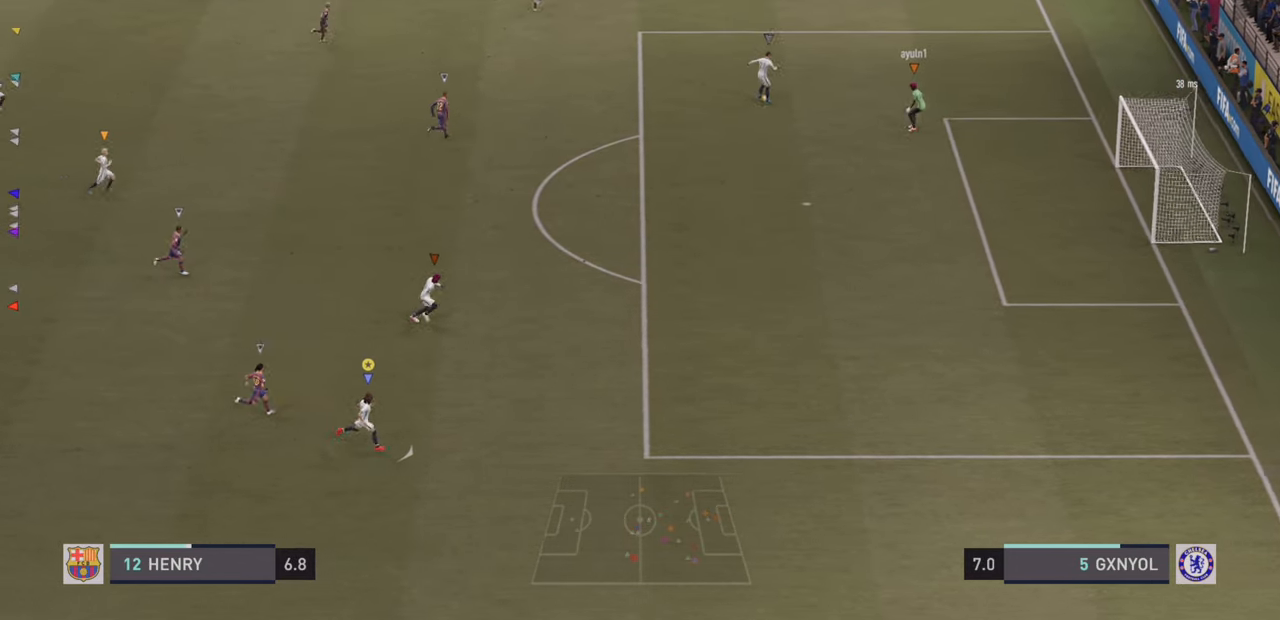
{"dt_ms": 500, "buttons": [], "left_stick": "right", "events": [[367, "left_stick", "right"]]}
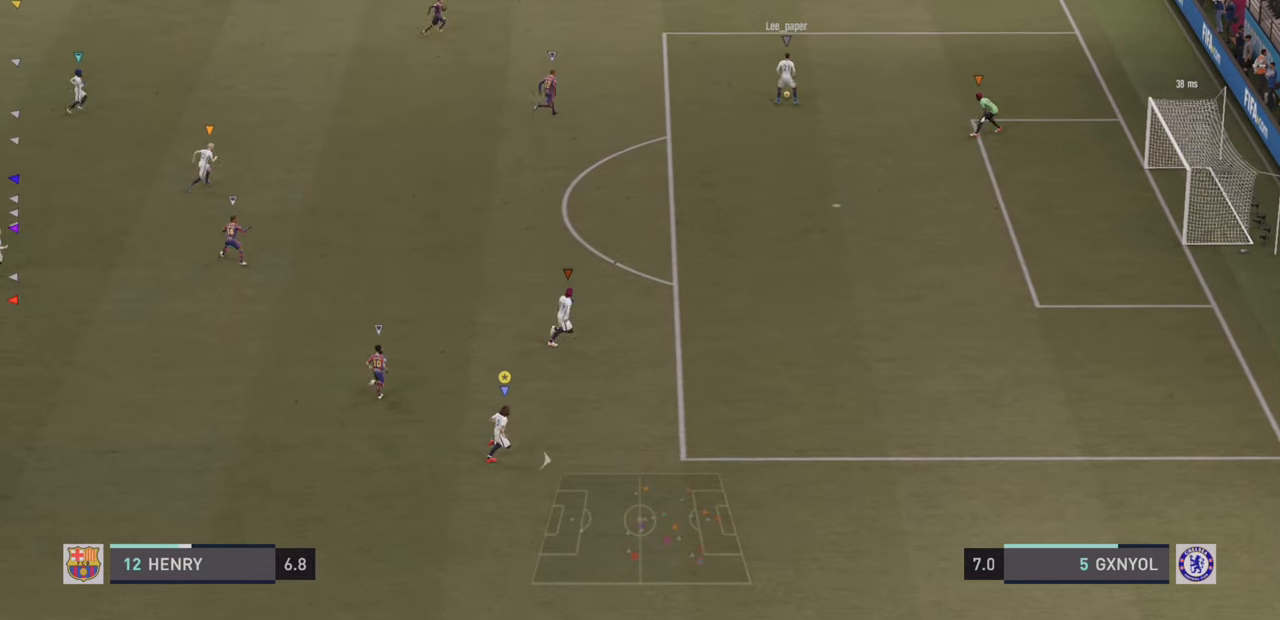
{"dt_ms": 500, "buttons": [], "left_stick": "up-right", "events": [[167, "left_stick", "up-right"]]}
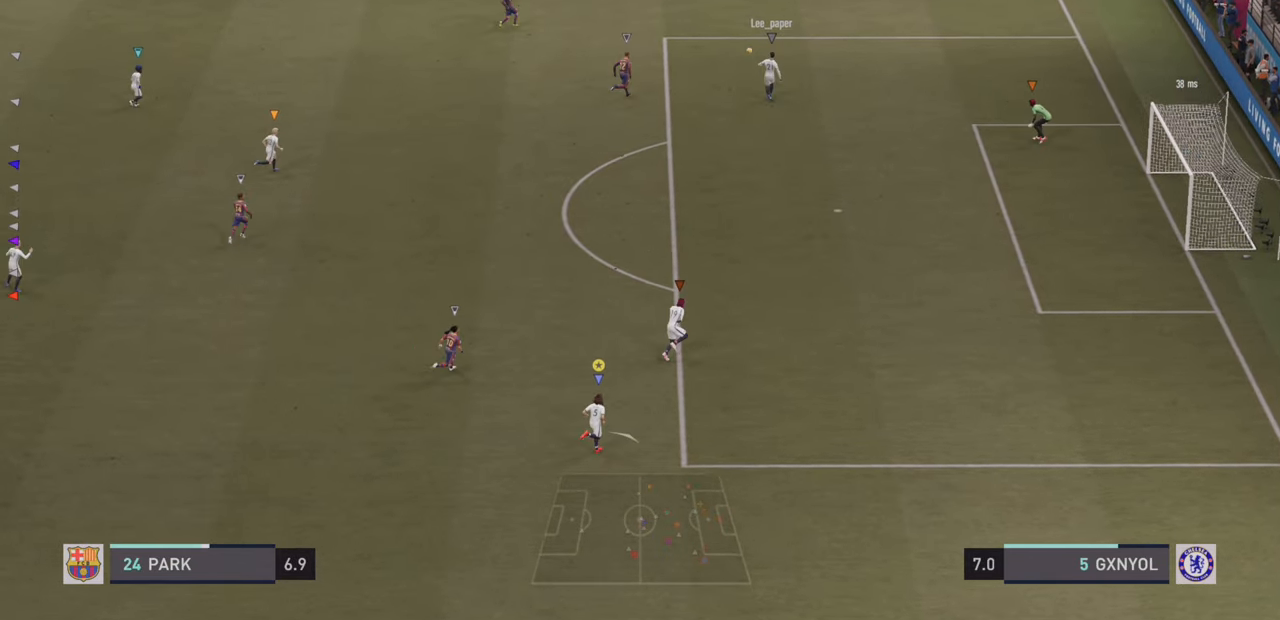
{"dt_ms": 500, "buttons": [], "left_stick": "up", "events": [[100, "left_stick", "up"]]}
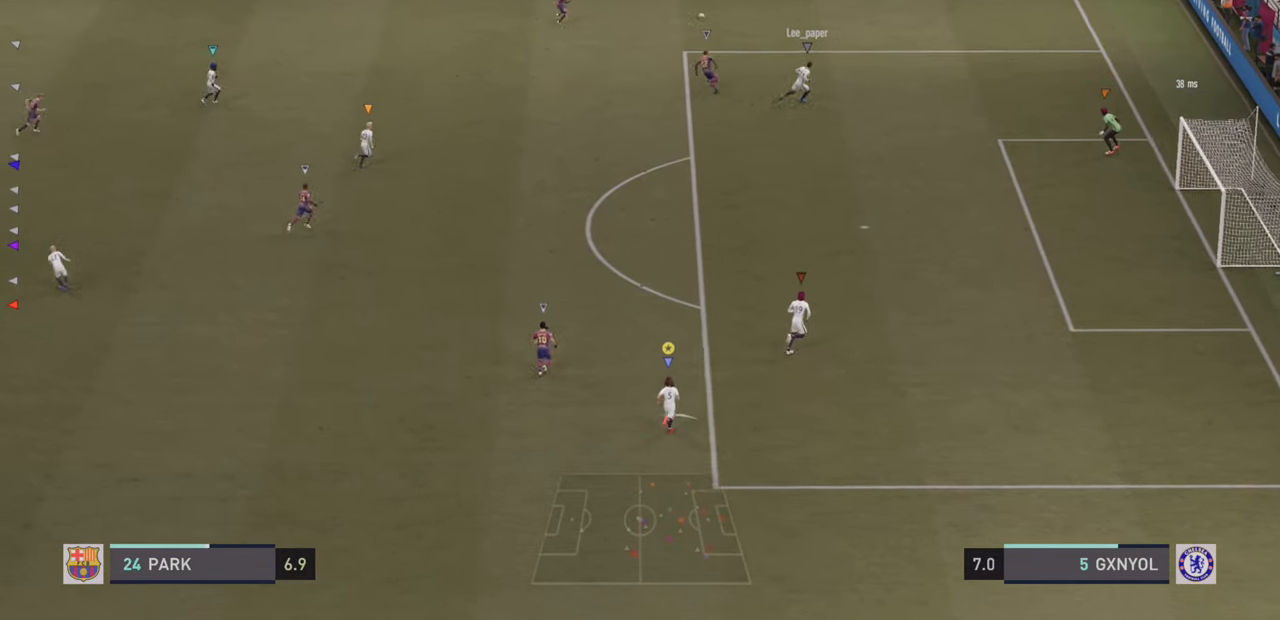
{"dt_ms": 500, "buttons": [], "left_stick": "up-right", "events": [[384, "TRIANGLE", "down"], [450, "TRIANGLE", "up"], [450, "left_stick", "up-right"]]}
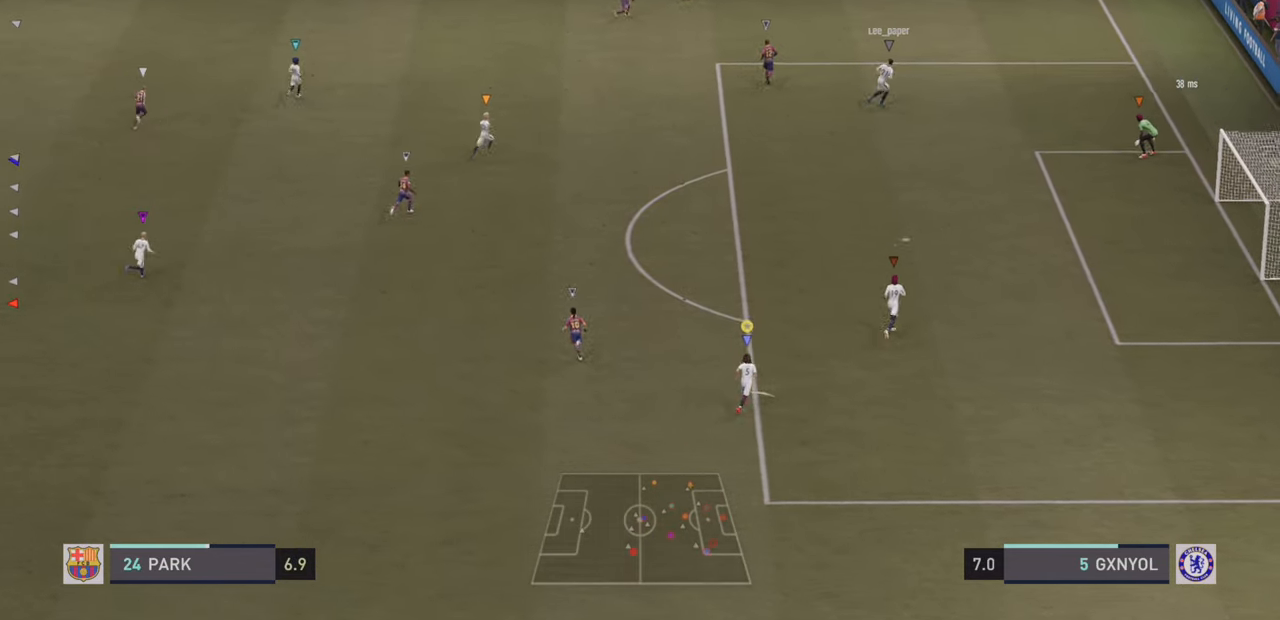
{"dt_ms": 500, "buttons": [], "left_stick": "up-right", "events": []}
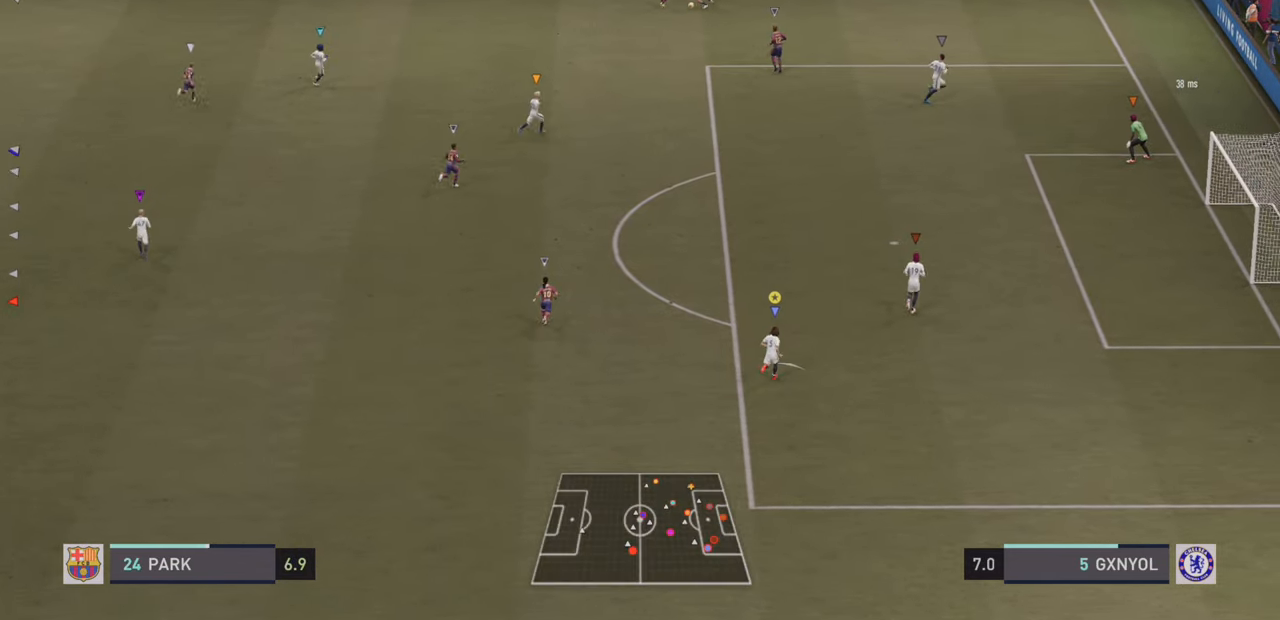
{"dt_ms": 500, "buttons": ["R2"], "left_stick": "down-left", "events": [[100, "left_stick", "center"], [367, "left_stick", "down-left"], [417, "R2", "down"]]}
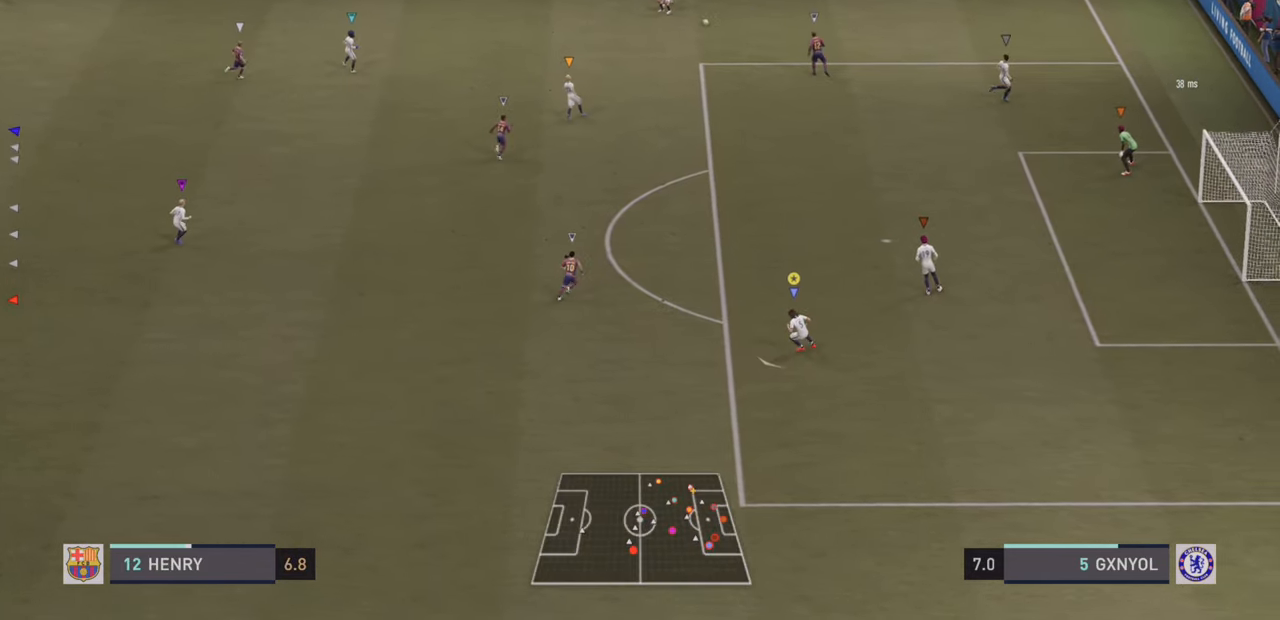
{"dt_ms": 500, "buttons": ["L2", "R2"], "left_stick": "up-right", "events": [[133, "TRIANGLE", "down"], [183, "TRIANGLE", "up"], [183, "left_stick", "down-right"], [300, "L2", "down"], [300, "R2", "up"], [366, "left_stick", "right"], [433, "R2", "down"], [466, "left_stick", "up-right"]]}
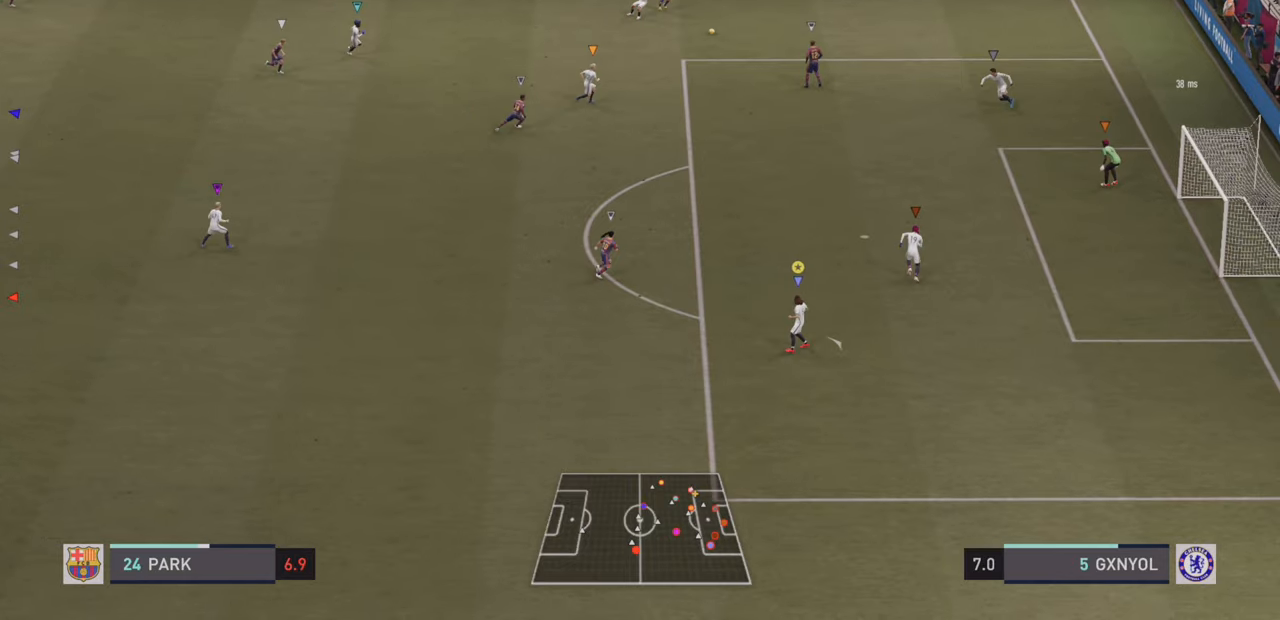
{"dt_ms": 500, "buttons": ["L2"], "left_stick": "up-right", "events": [[100, "L2", "up"], [166, "L2", "down"], [166, "left_stick", "up"], [233, "R2", "up"], [500, "left_stick", "up-right"]]}
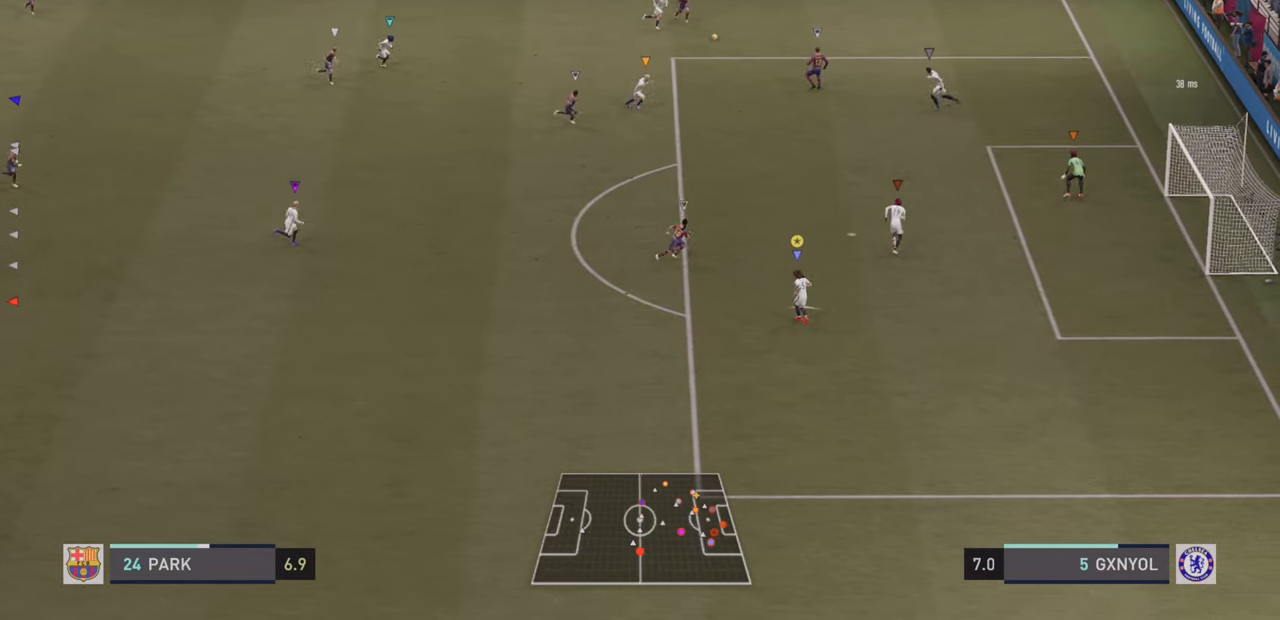
{"dt_ms": 500, "buttons": ["L2"], "left_stick": "down-right", "events": [[100, "left_stick", "right"], [233, "left_stick", "down-right"]]}
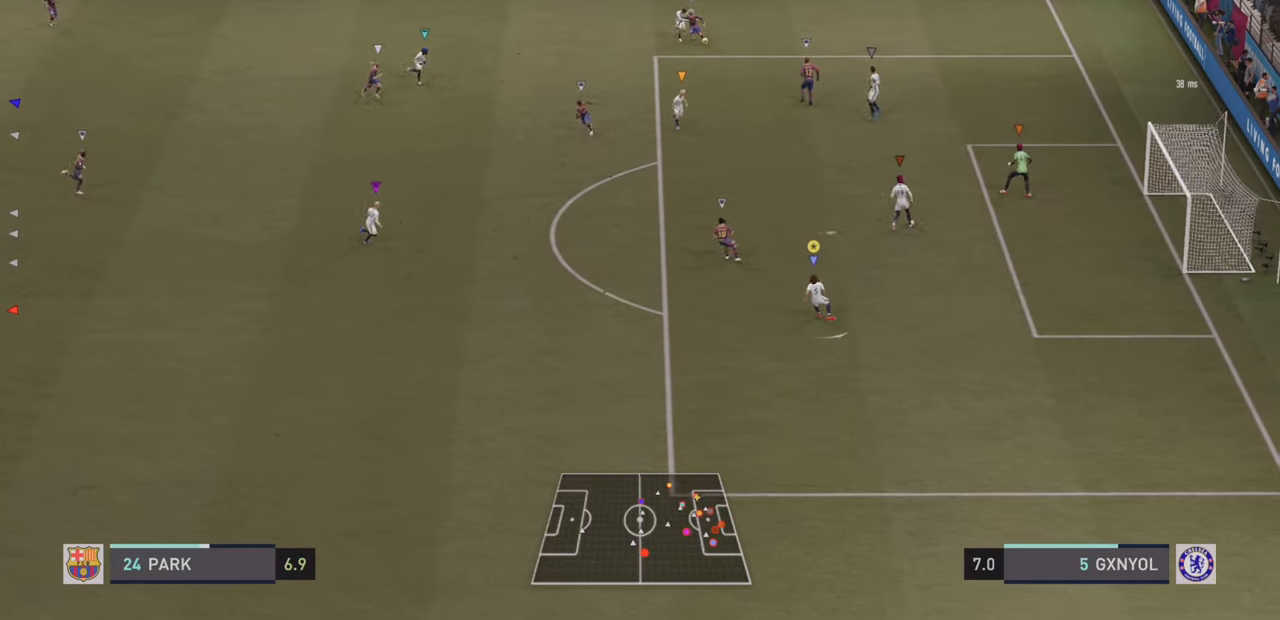
{"dt_ms": 500, "buttons": ["L2"], "left_stick": "up-left", "events": [[66, "left_stick", "up-right"], [333, "left_stick", "up-left"]]}
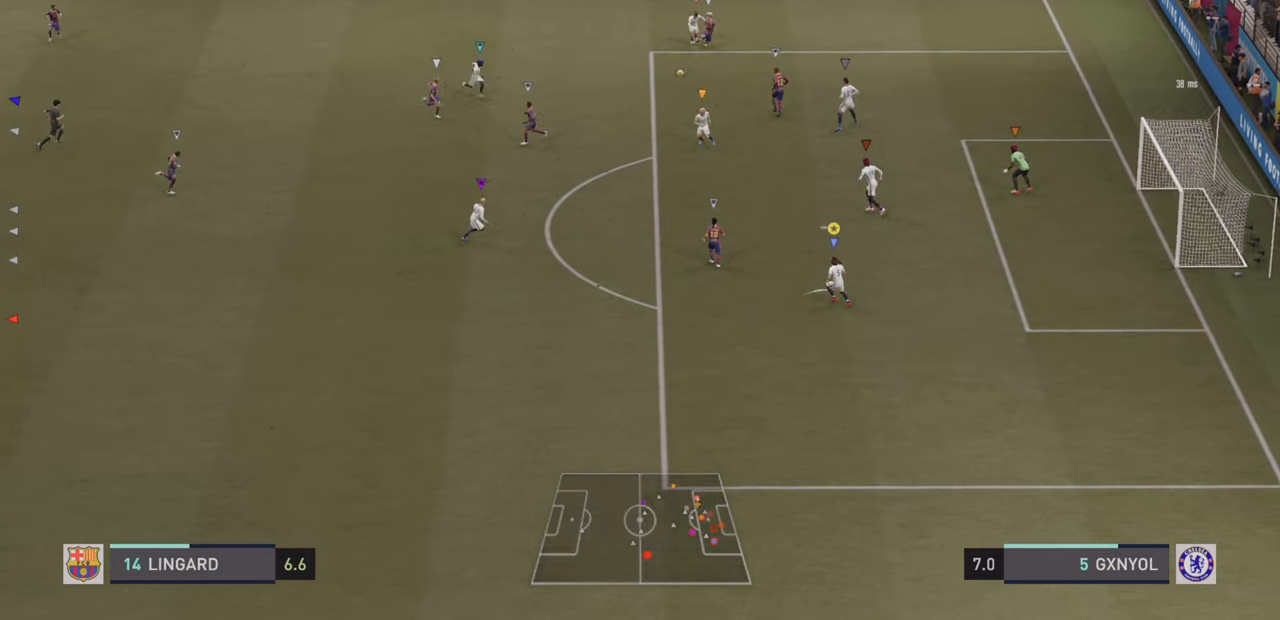
{"dt_ms": 500, "buttons": ["L2"], "left_stick": "up-right", "events": [[16, "left_stick", "up"], [183, "left_stick", "up-left"], [483, "left_stick", "up-right"]]}
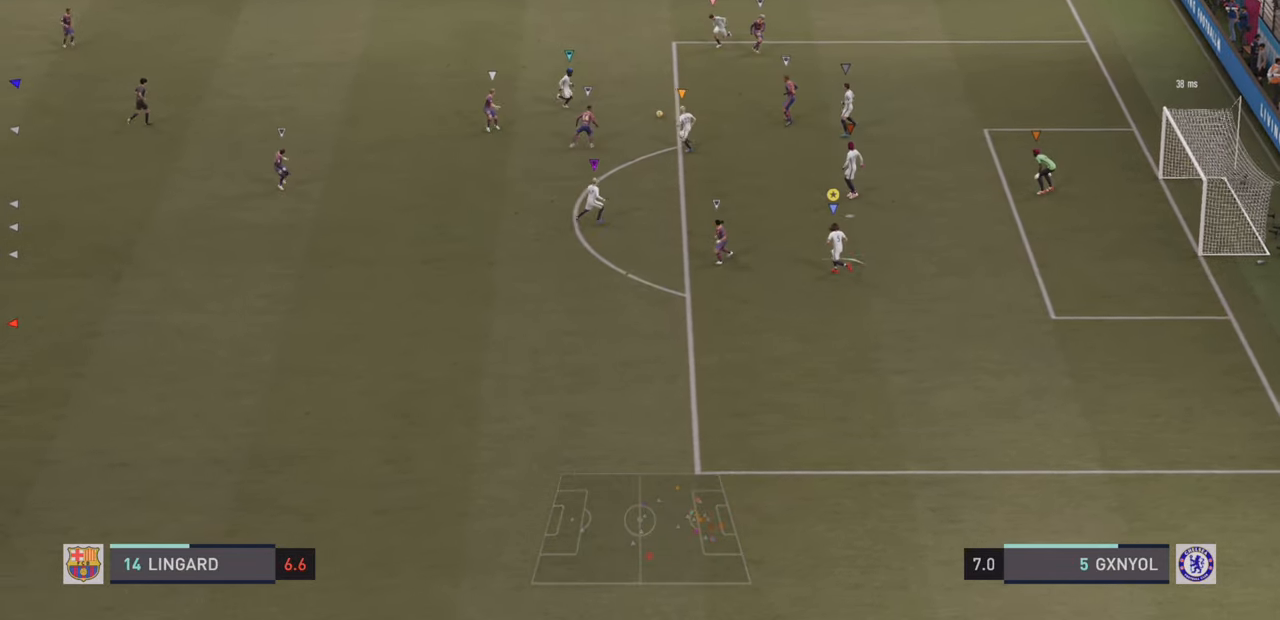
{"dt_ms": 500, "buttons": ["L2"], "left_stick": "down-left", "events": [[83, "left_stick", "up"], [333, "left_stick", "down-left"]]}
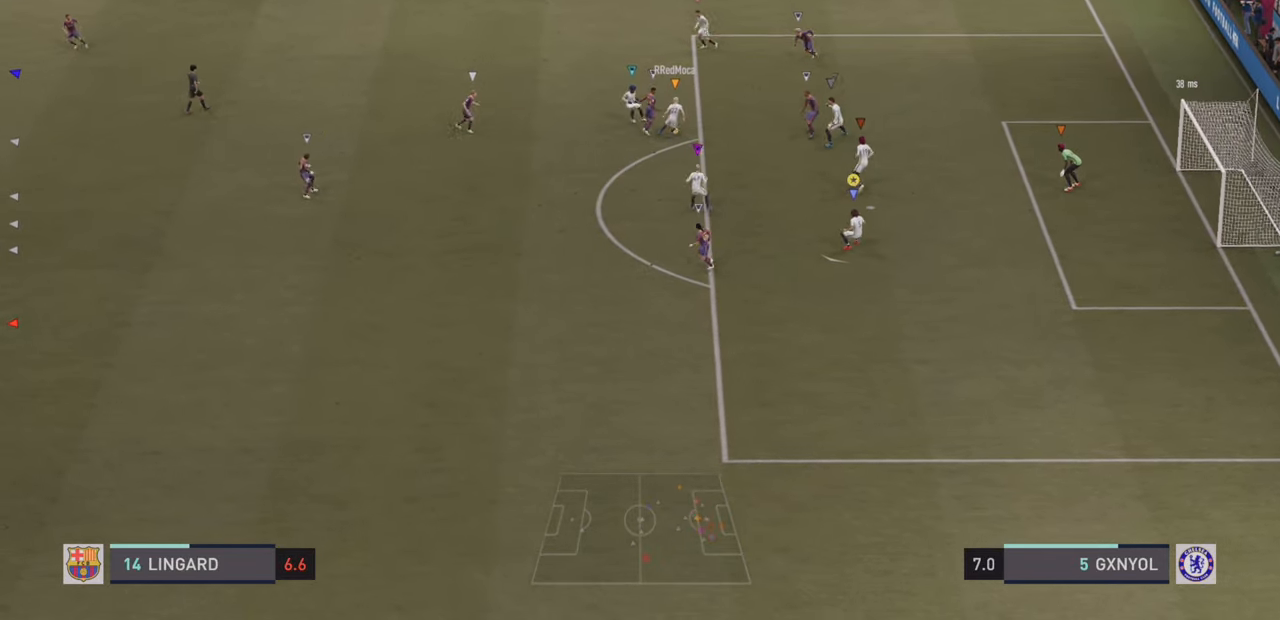
{"dt_ms": 500, "buttons": ["R2"], "left_stick": "down-left", "events": [[150, "L2", "up"], [183, "R2", "down"]]}
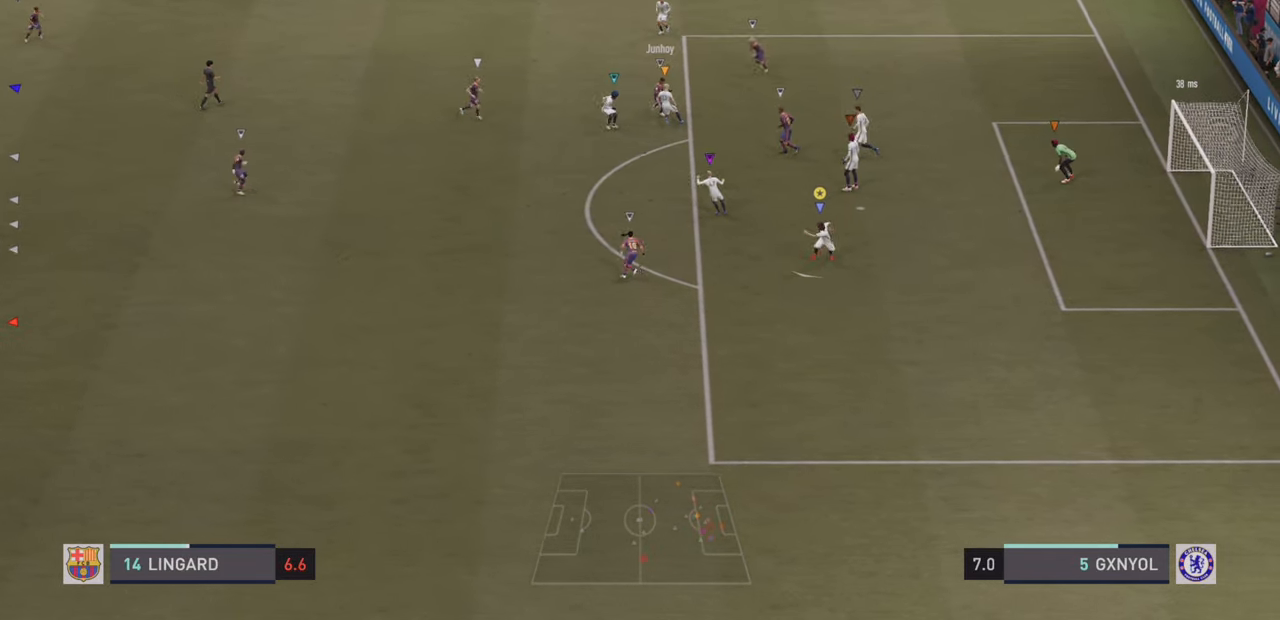
{"dt_ms": 500, "buttons": [], "left_stick": "down-left", "events": [[283, "R2", "up"]]}
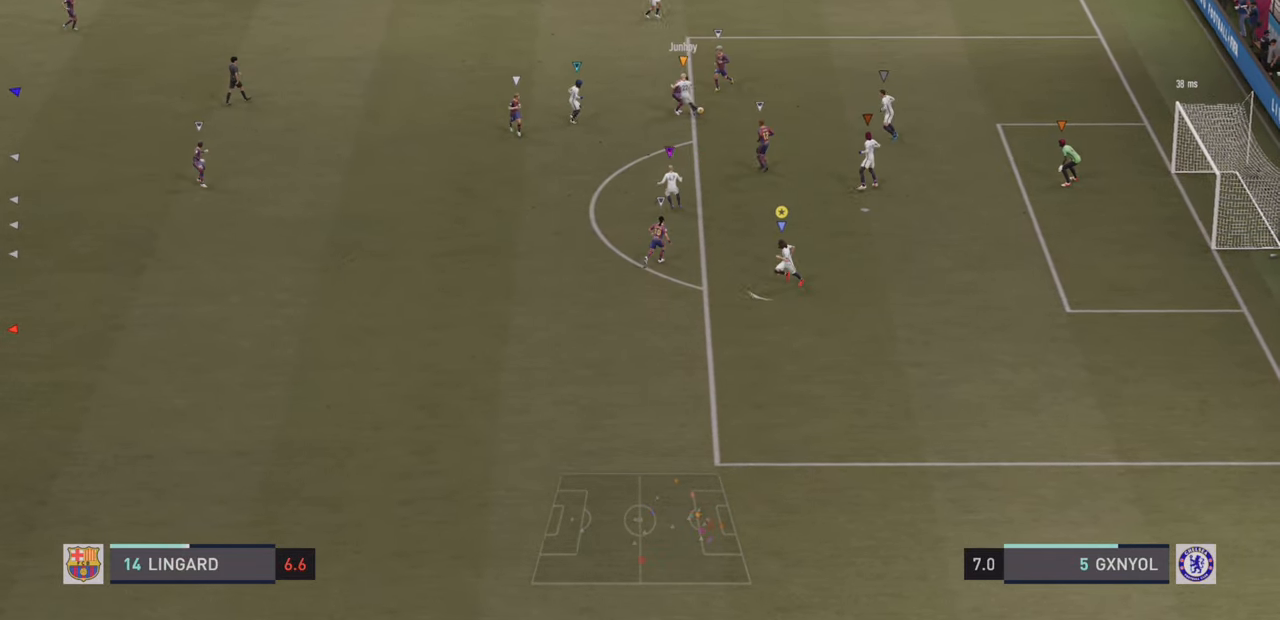
{"dt_ms": 500, "buttons": ["L2", "R2"], "left_stick": "up-right", "events": [[83, "L2", "down"], [100, "left_stick", "up-right"], [366, "R2", "down"]]}
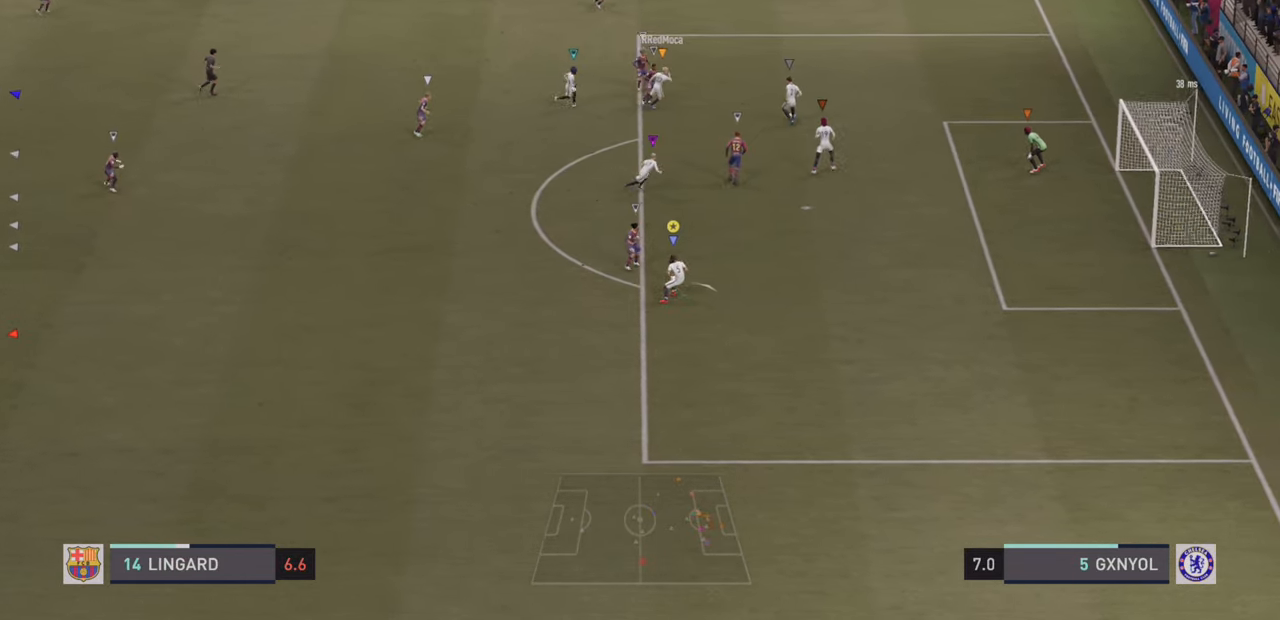
{"dt_ms": 500, "buttons": ["R2"], "left_stick": "center", "events": [[183, "left_stick", "down-right"], [200, "L2", "up"], [216, "R2", "up"], [283, "left_stick", "down"], [400, "R2", "down"], [466, "left_stick", "center"]]}
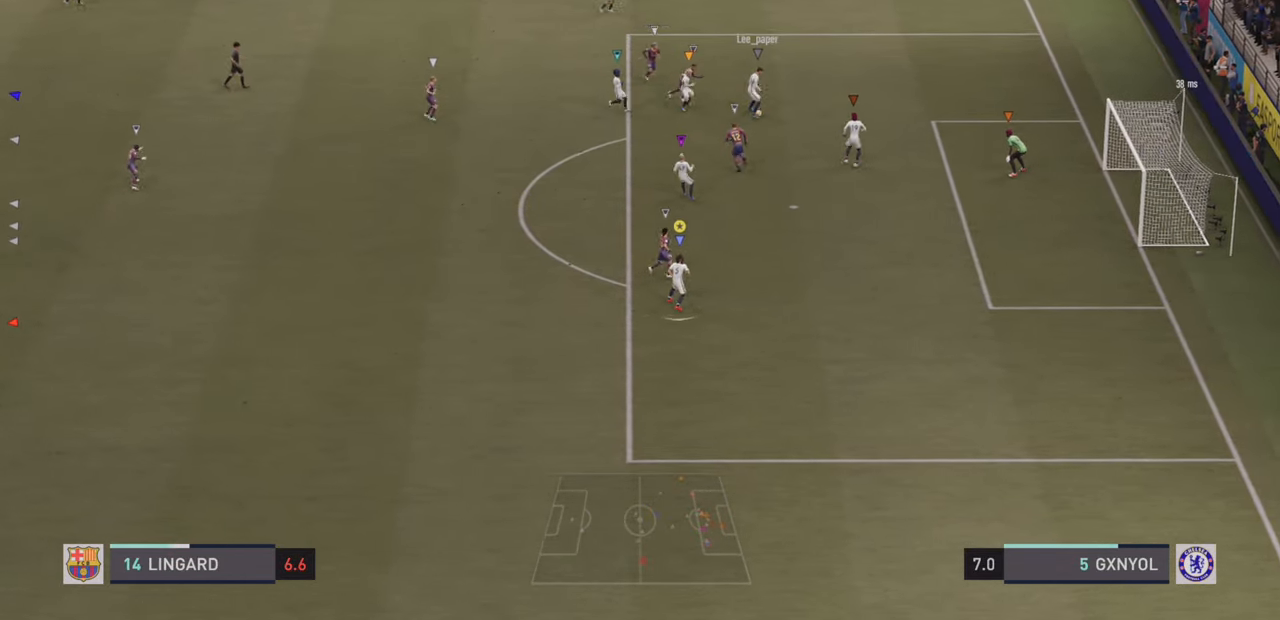
{"dt_ms": 1000, "buttons": ["R2"], "left_stick": "down-left"}
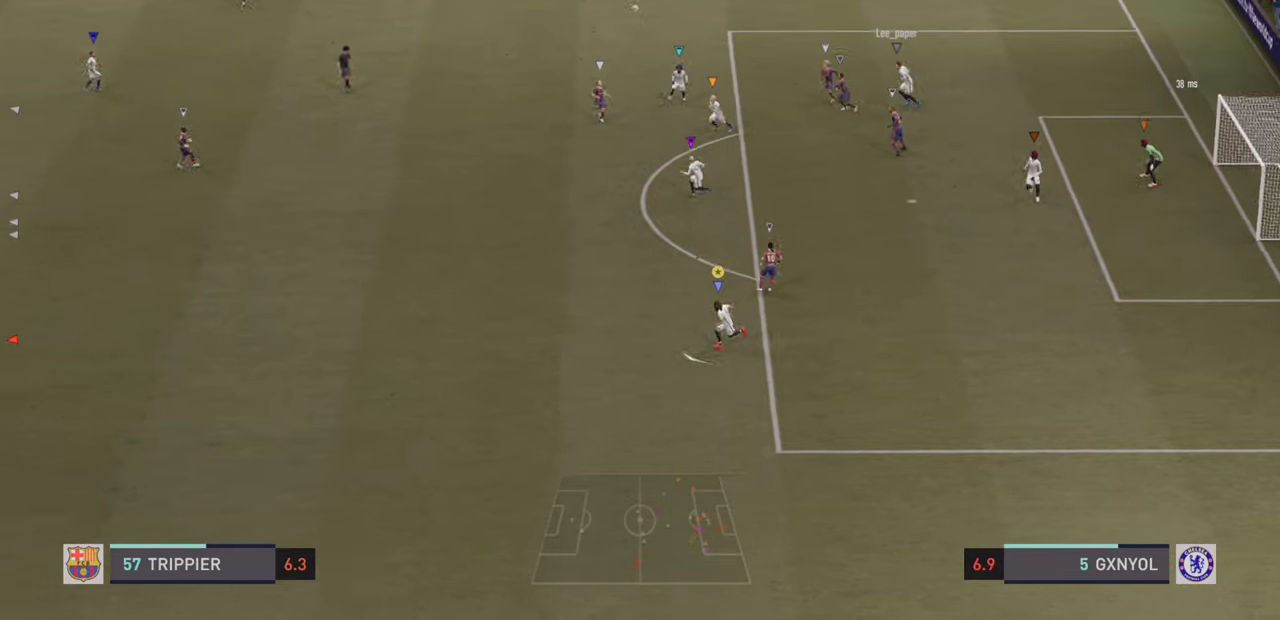
{"dt_ms": 500, "buttons": ["R2"], "left_stick": "down-left", "events": [[17, "R2", "up"], [67, "R2", "down"]]}
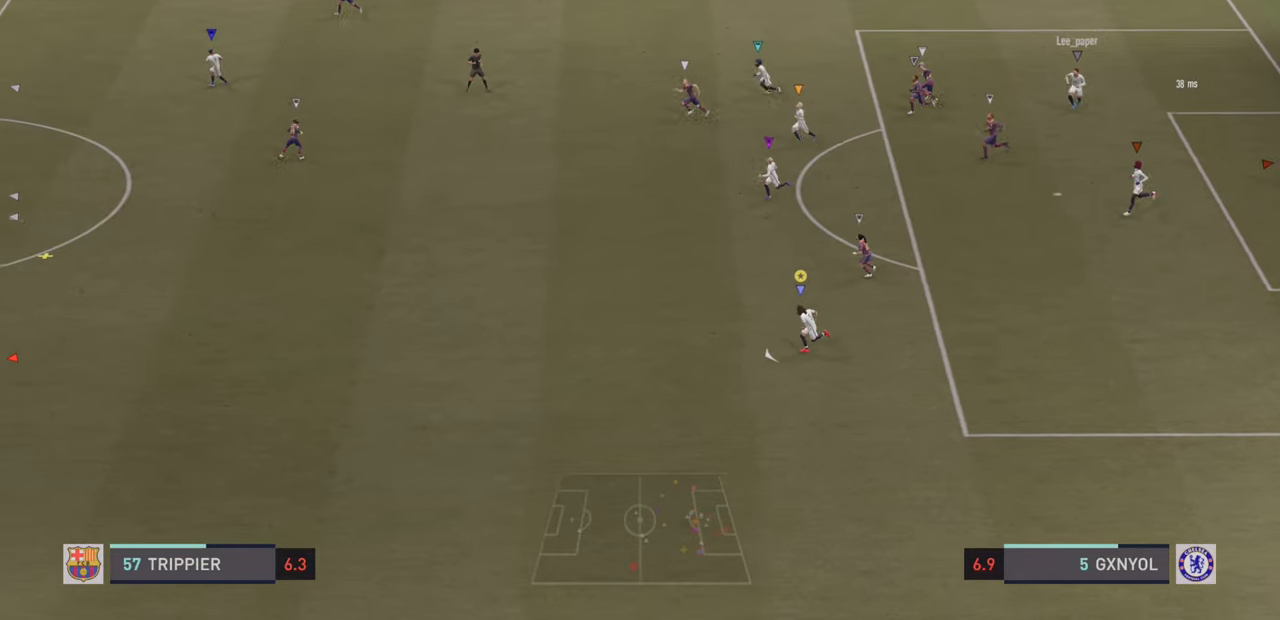
{"dt_ms": 500, "buttons": ["R2"], "left_stick": "left", "events": [[33, "left_stick", "left"]]}
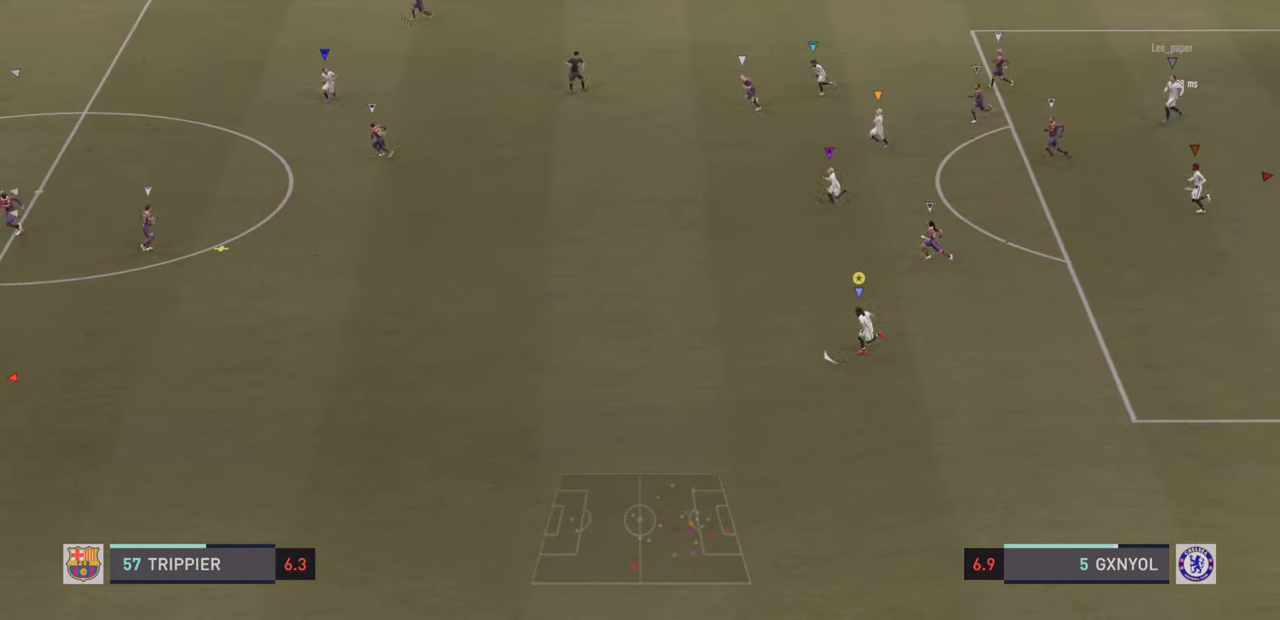
{"dt_ms": 500, "buttons": ["L2"], "left_stick": "up-left", "events": [[417, "left_stick", "up-left"], [433, "R2", "up"], [483, "L2", "down"]]}
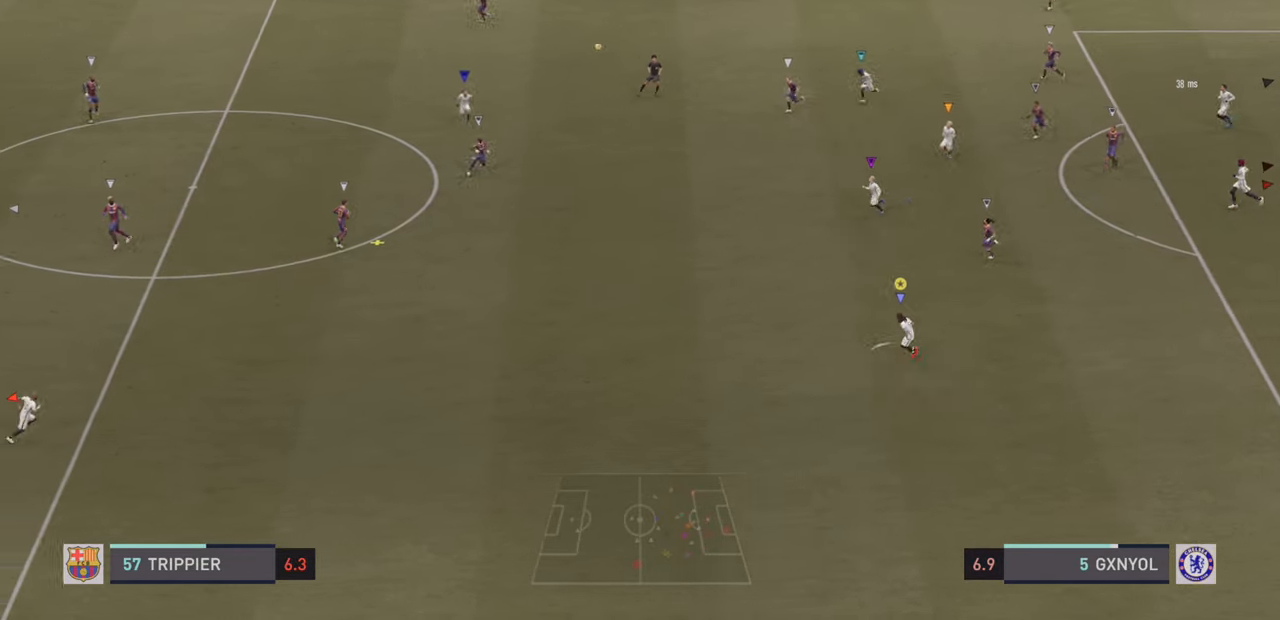
{"dt_ms": 500, "buttons": ["L2", "R2"], "left_stick": "up-right", "events": [[150, "R2", "down"], [150, "left_stick", "up-right"]]}
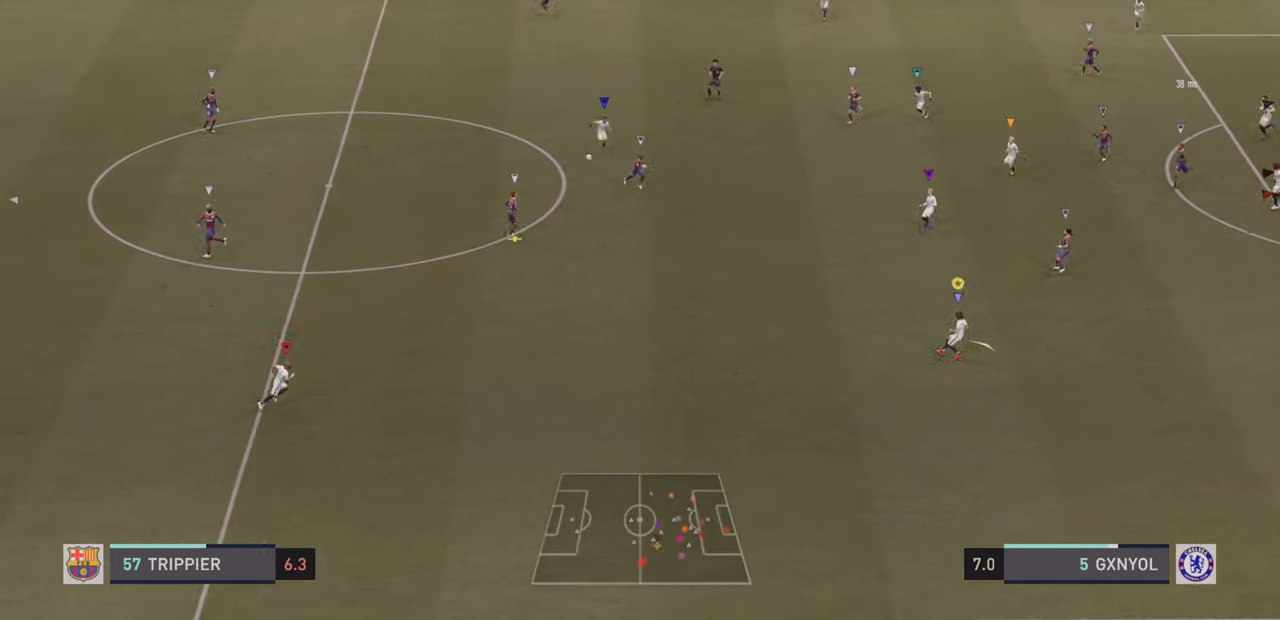
{"dt_ms": 500, "buttons": ["TRIANGLE", "R2"], "left_stick": "right", "events": [[417, "L2", "up"], [433, "left_stick", "right"], [500, "TRIANGLE", "down"]]}